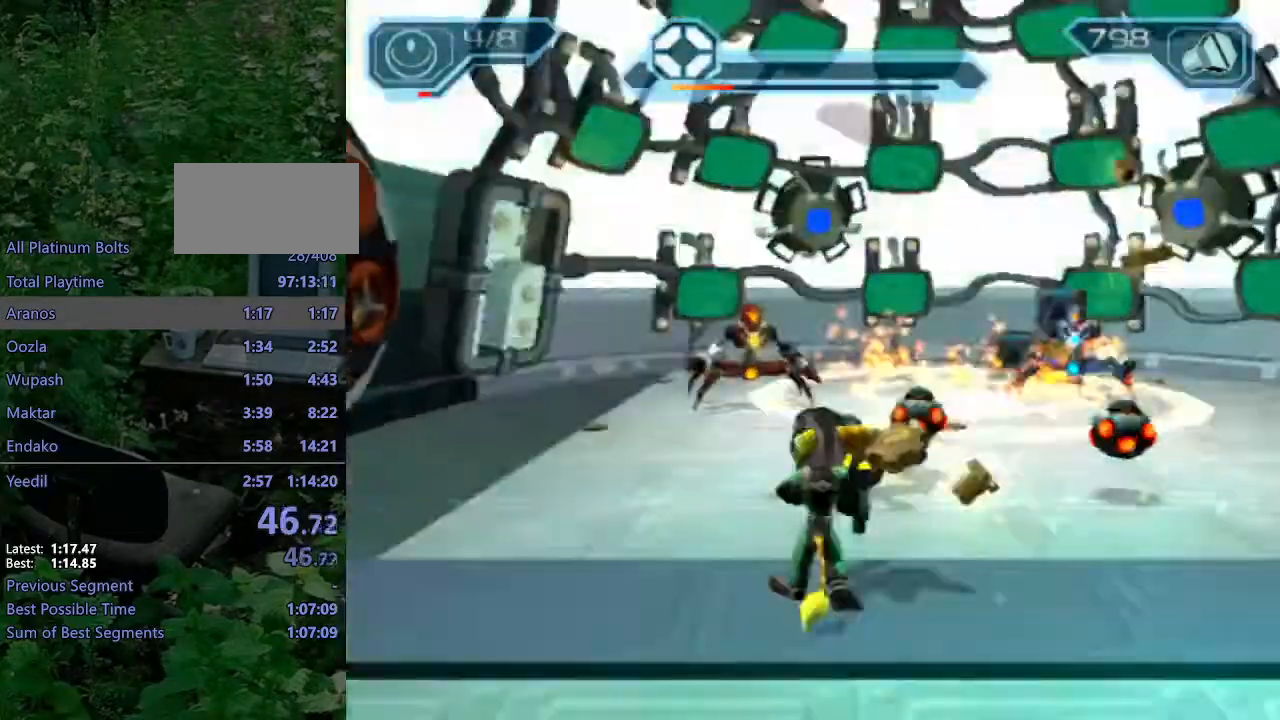
Gameplay with a controller (PlayStation layout); each line is a JSON object with the inputs held at the frame after it (dt_ms = milliseconds from this image to that frame). "events" lists button and stick changes between this image and that frame as [ms after this image, input, new state], when the widget could be followed in between. Not read: L3 R3.
{"dt_ms": 500, "buttons": ["R2"], "left_stick": "center", "right_stick": "center", "events": [[50, "CIRCLE", "down"], [100, "left_stick", "left"], [150, "CIRCLE", "up"], [350, "left_stick", "center"]]}
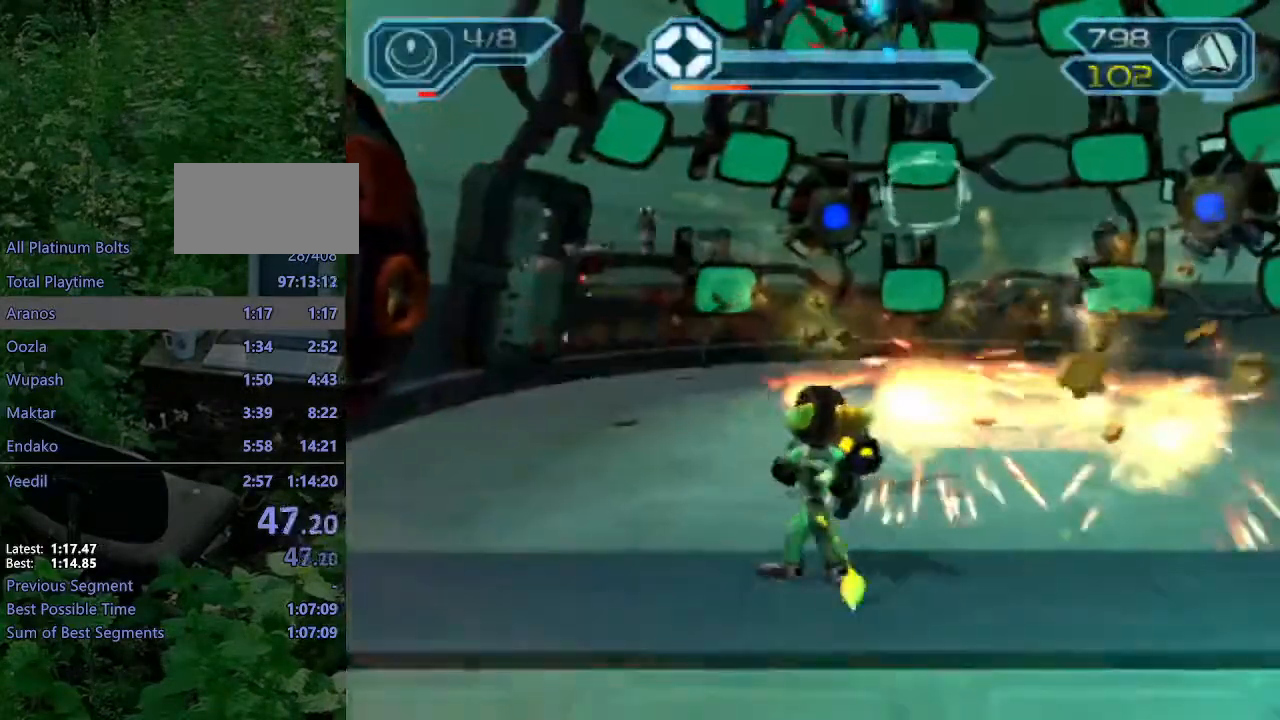
{"dt_ms": 500, "buttons": ["R2"], "left_stick": "center", "right_stick": "center", "events": [[383, "CIRCLE", "down"], [433, "CIRCLE", "up"]]}
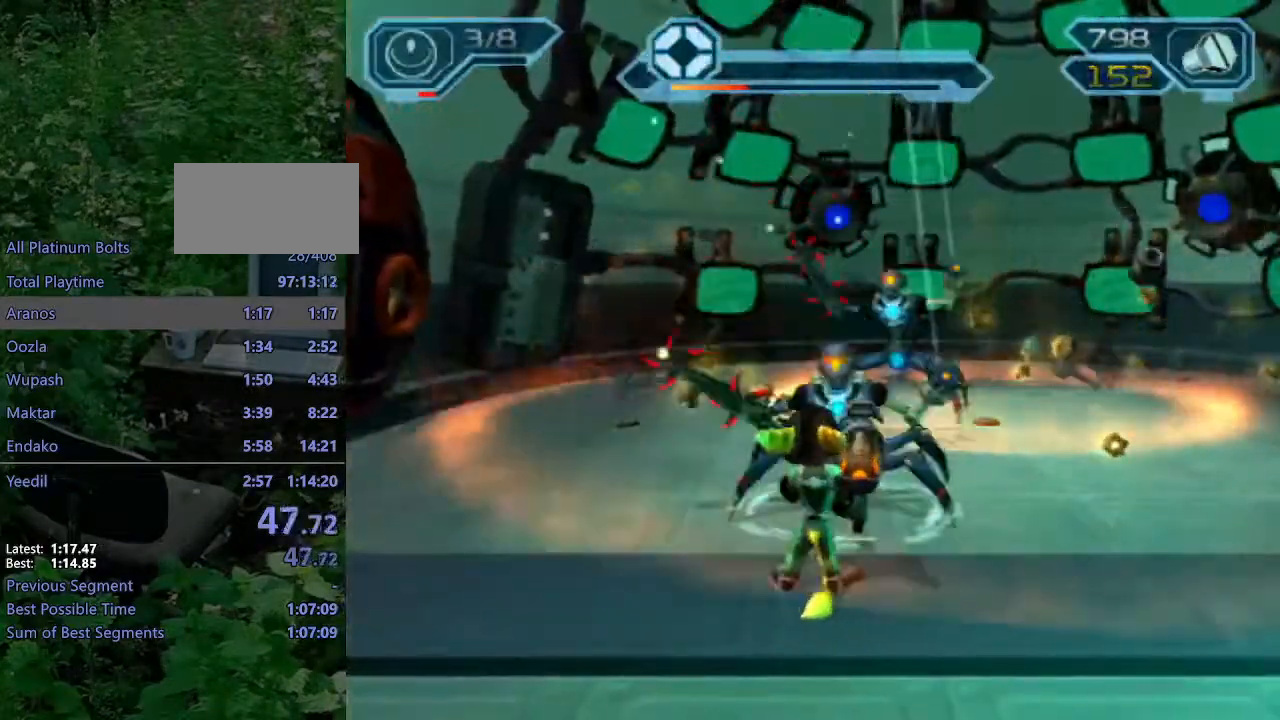
{"dt_ms": 500, "buttons": [], "left_stick": "center", "right_stick": "center", "events": [[433, "R2", "up"]]}
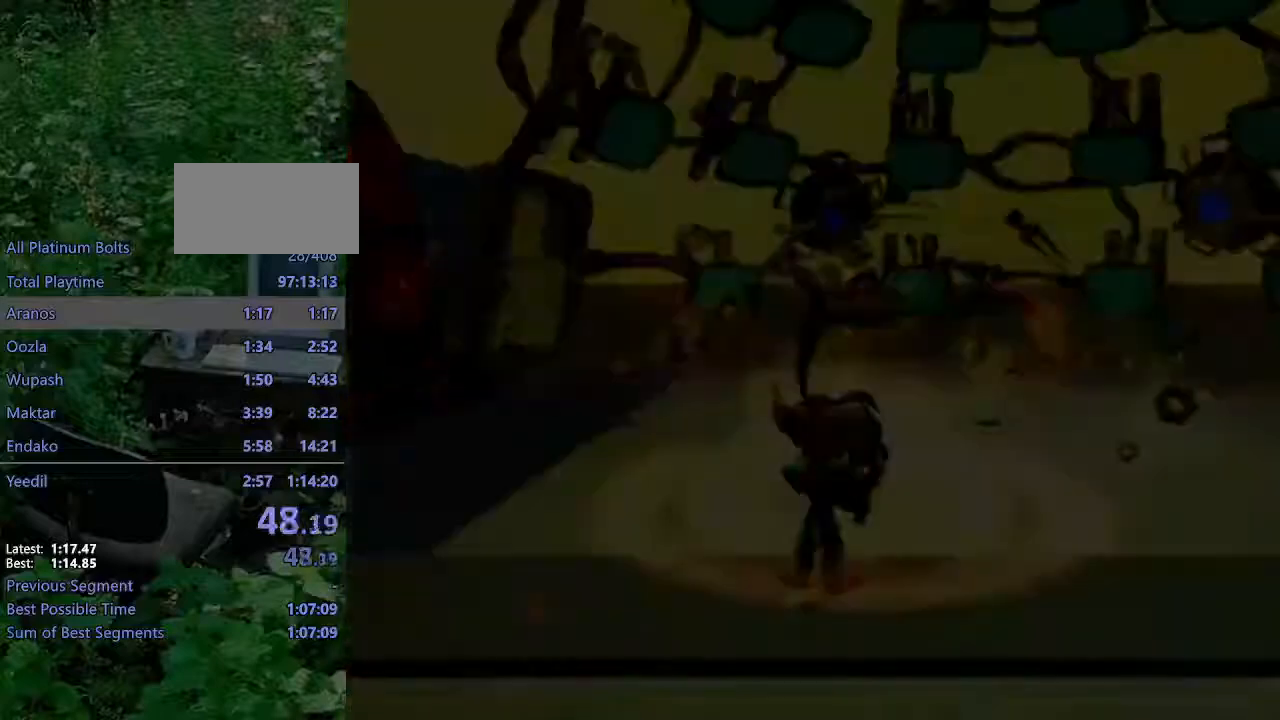
{"dt_ms": 500, "buttons": [], "left_stick": "center", "right_stick": "center", "events": []}
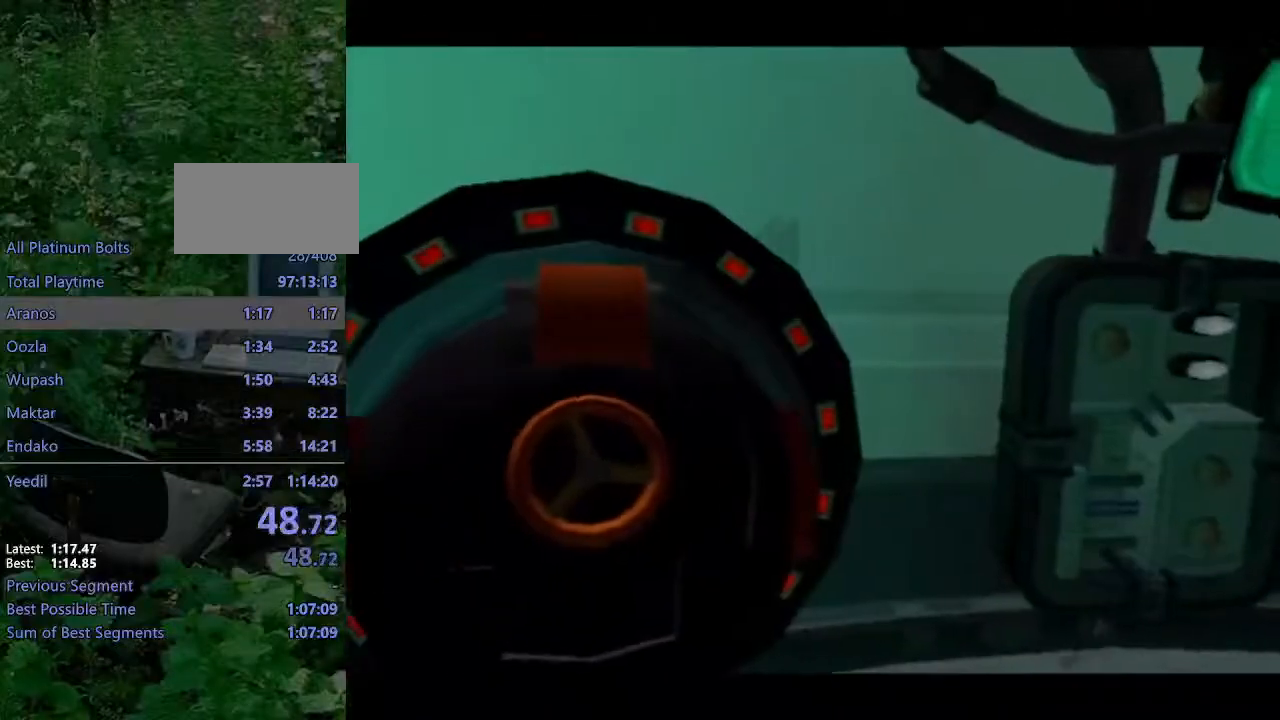
{"dt_ms": 500, "buttons": [], "left_stick": "center", "right_stick": "center", "events": []}
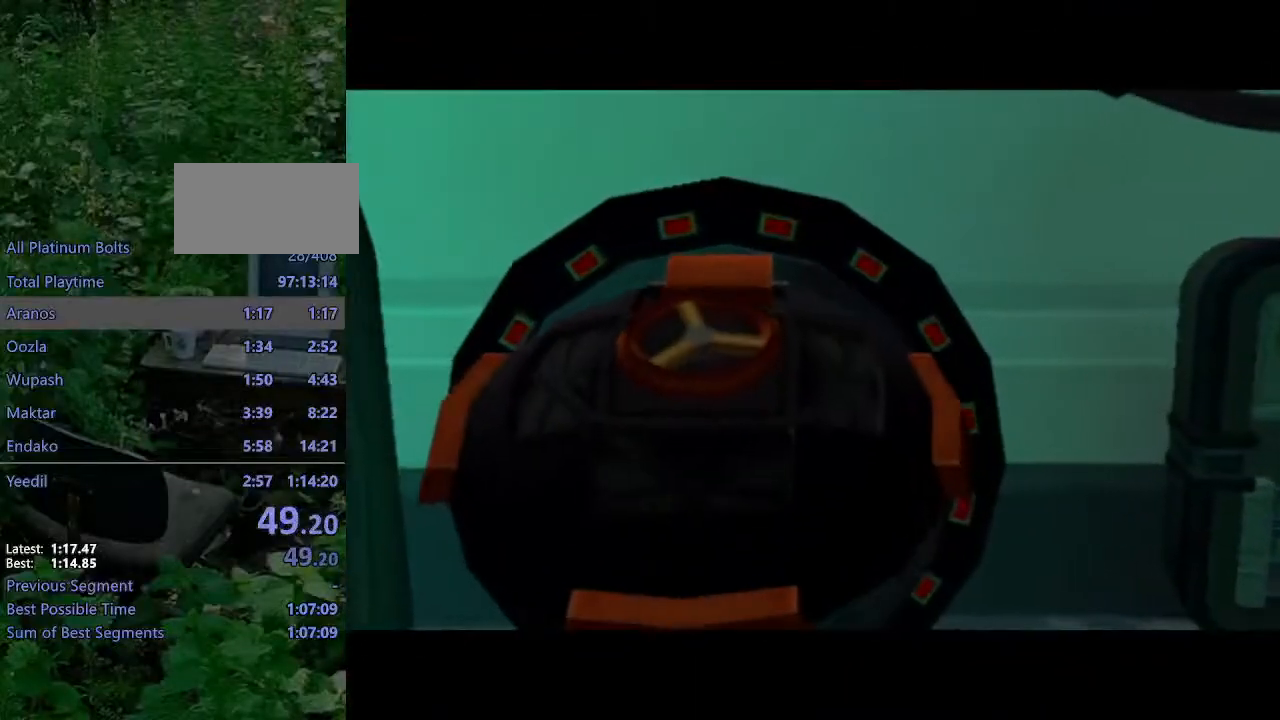
{"dt_ms": 500, "buttons": [], "left_stick": "up", "right_stick": "center", "events": [[367, "left_stick", "up"]]}
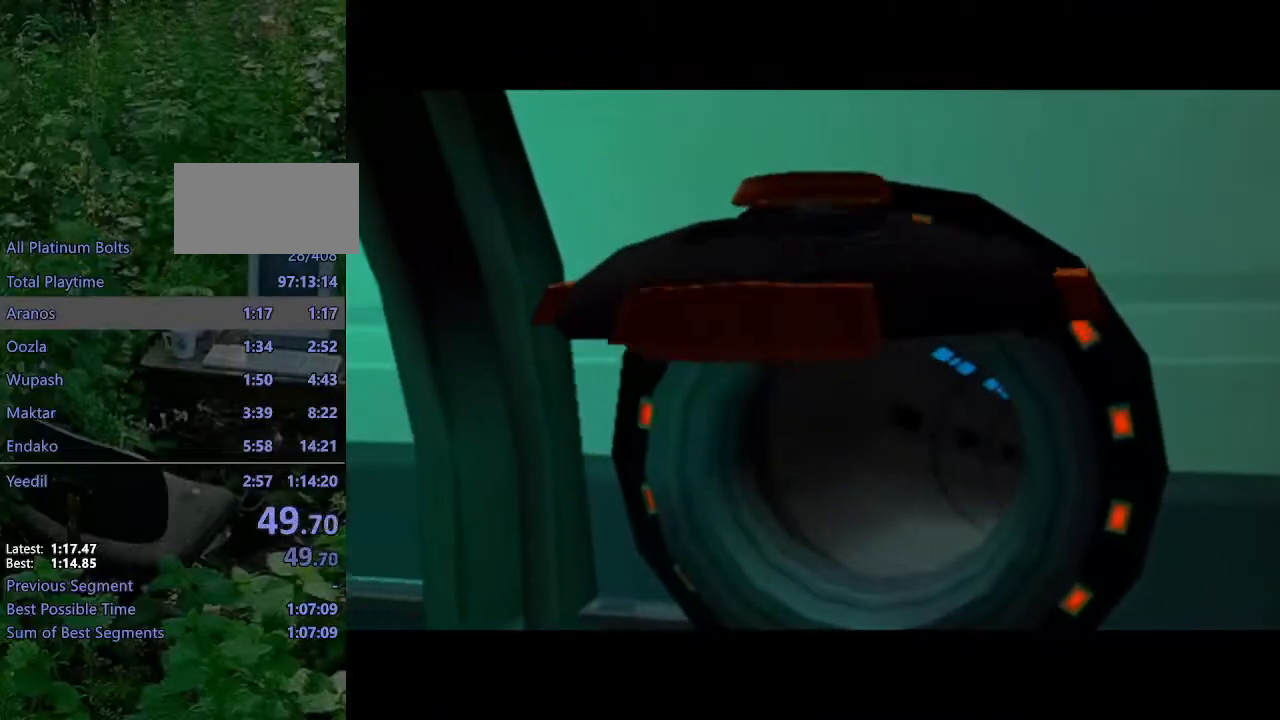
{"dt_ms": 500, "buttons": [], "left_stick": "up", "right_stick": "center", "events": []}
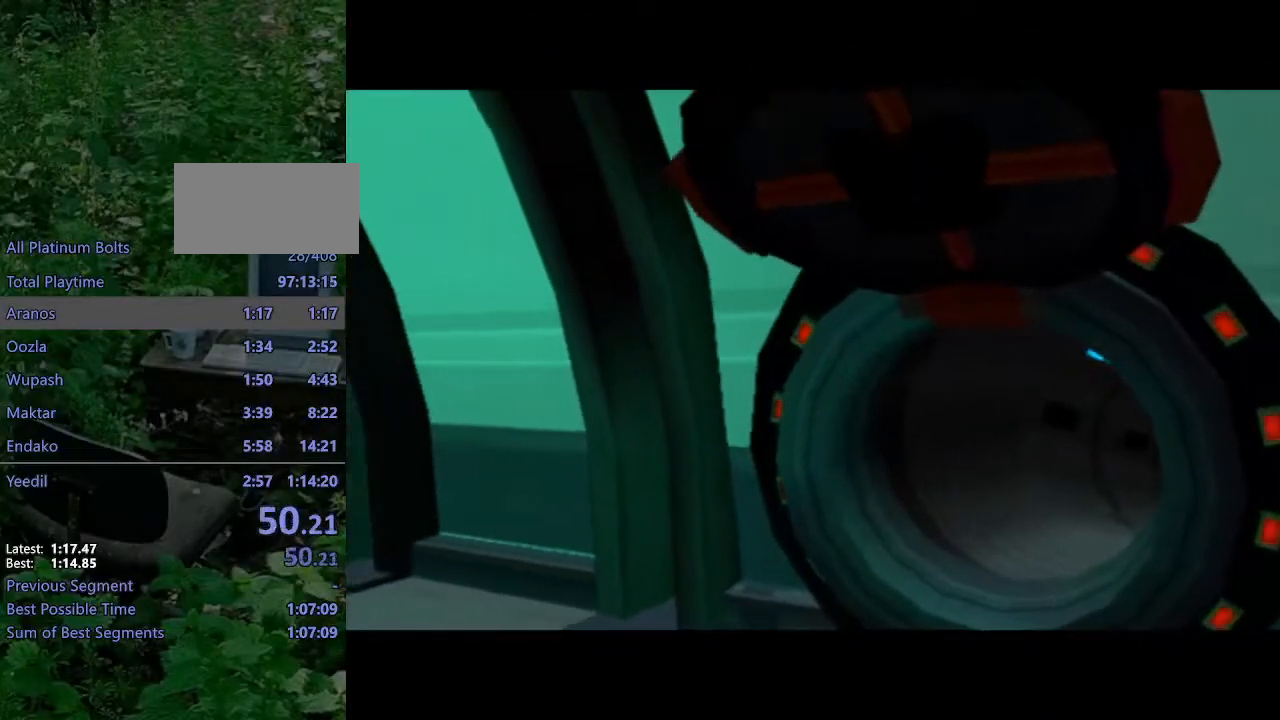
{"dt_ms": 500, "buttons": [], "left_stick": "up", "right_stick": "center", "events": []}
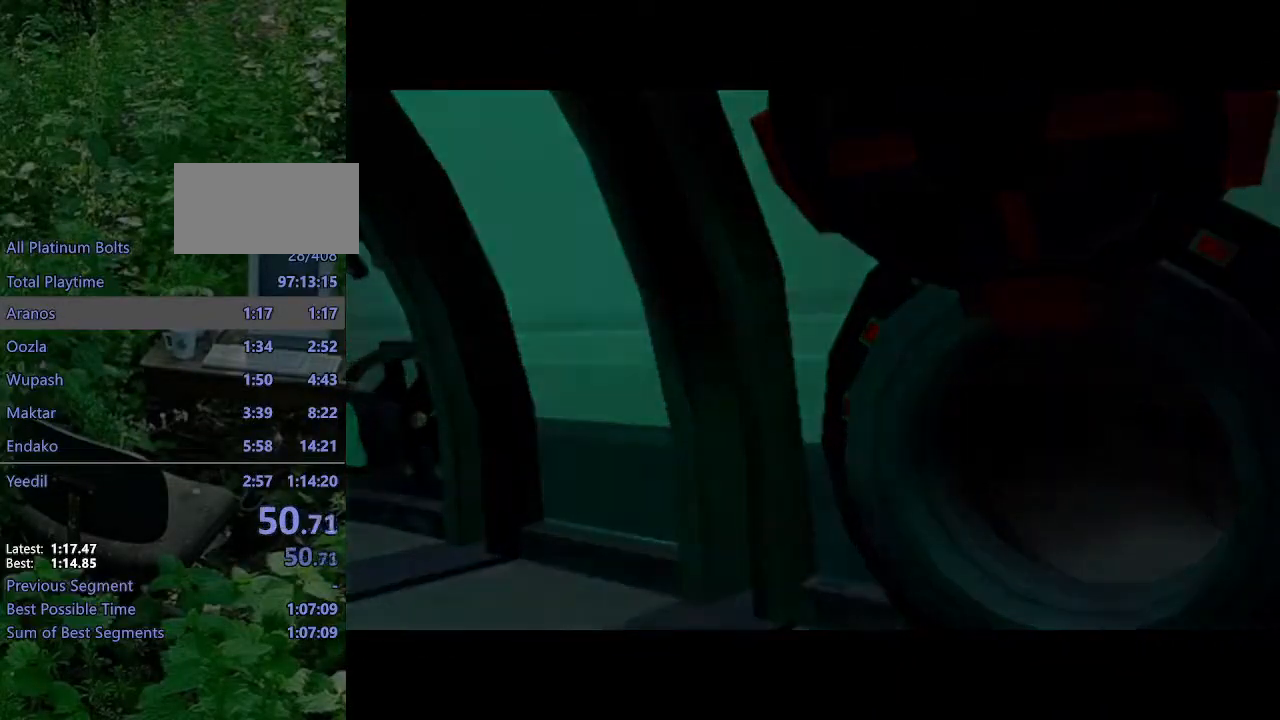
{"dt_ms": 500, "buttons": [], "left_stick": "up", "right_stick": "center", "events": []}
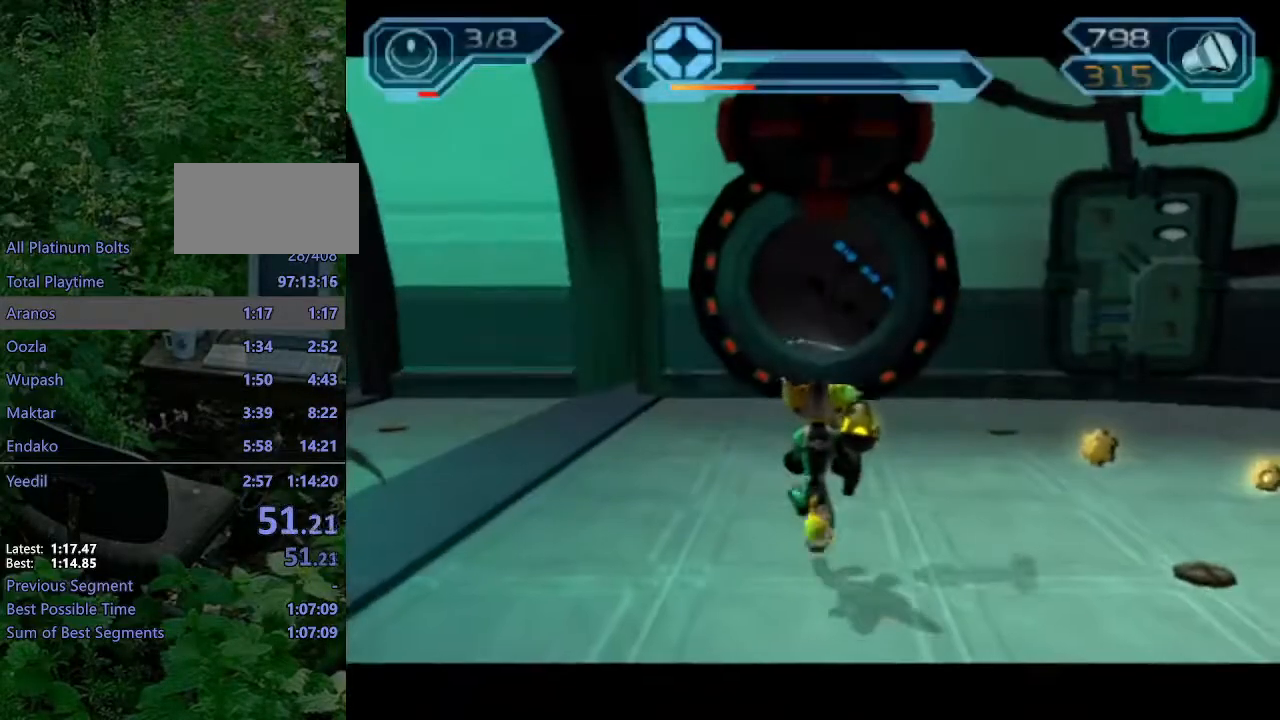
{"dt_ms": 500, "buttons": [], "left_stick": "up", "right_stick": "center", "events": [[150, "CROSS", "down"], [250, "CROSS", "up"]]}
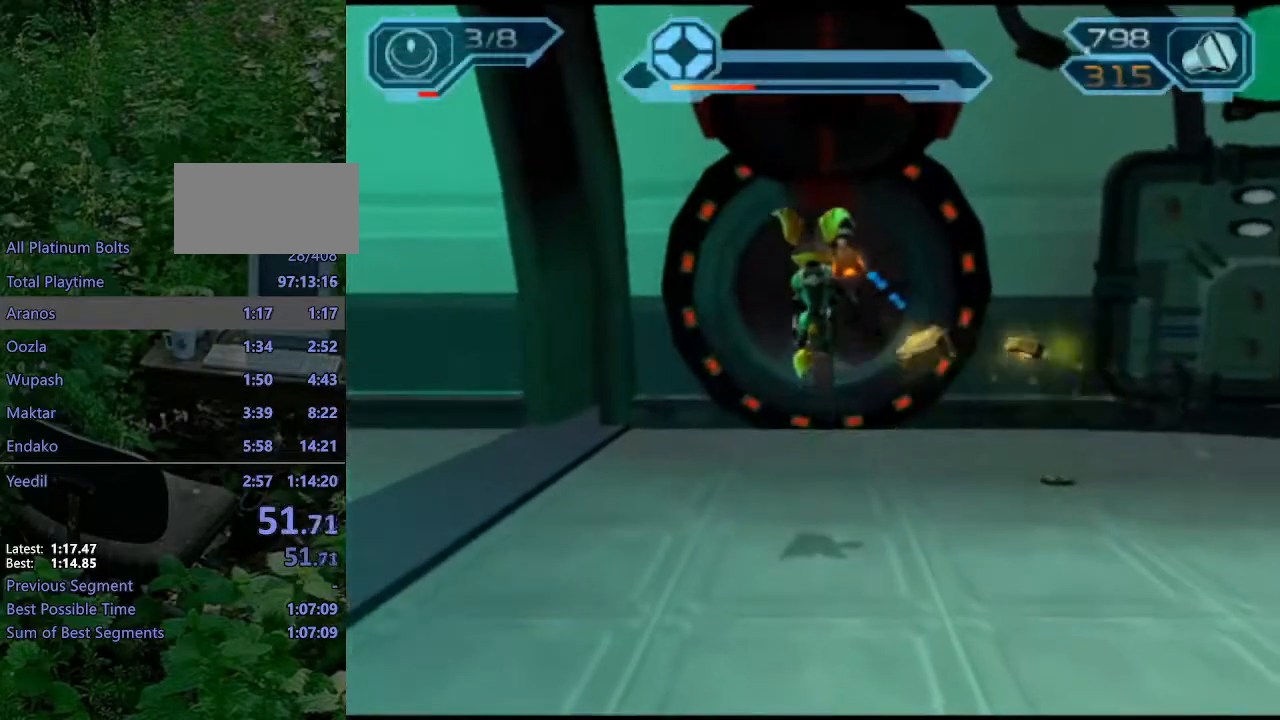
{"dt_ms": 500, "buttons": [], "left_stick": "up", "right_stick": "center", "events": []}
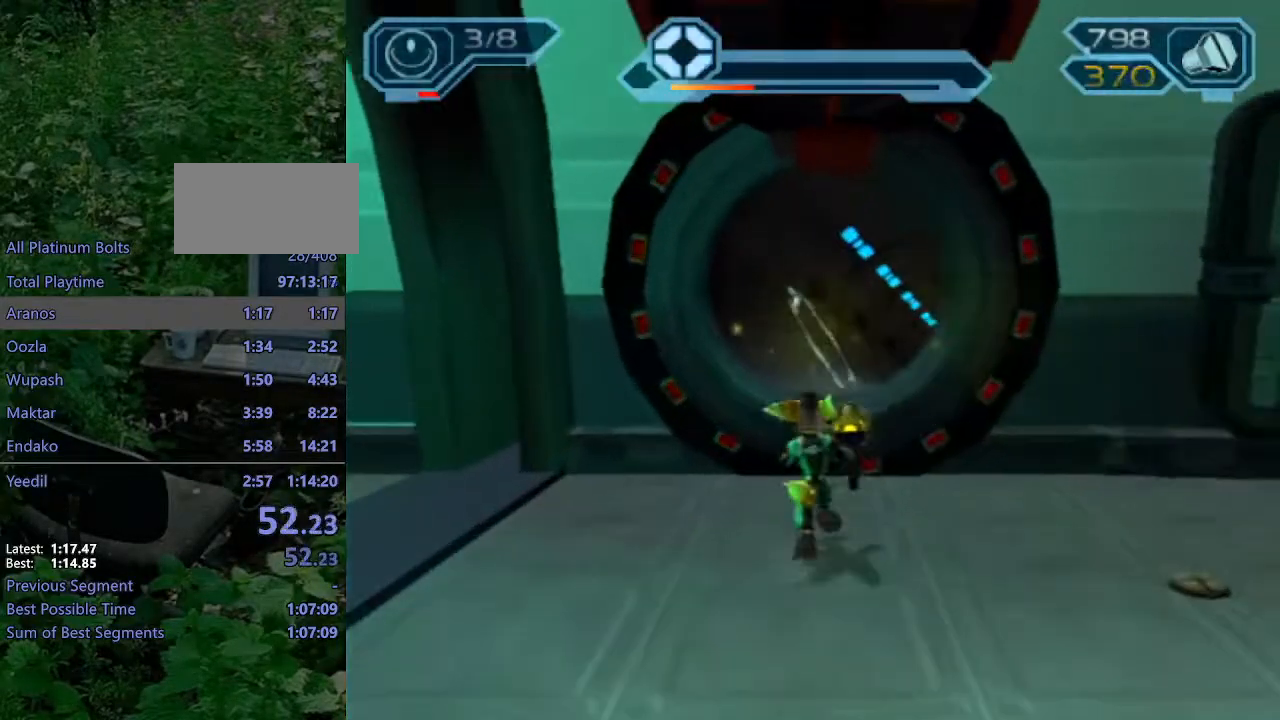
{"dt_ms": 500, "buttons": [], "left_stick": "up-right", "right_stick": "center", "events": [[17, "CROSS", "down"], [33, "R1", "down"], [100, "left_stick", "right"], [183, "left_stick", "up-right"], [400, "CROSS", "up"], [417, "R1", "up"]]}
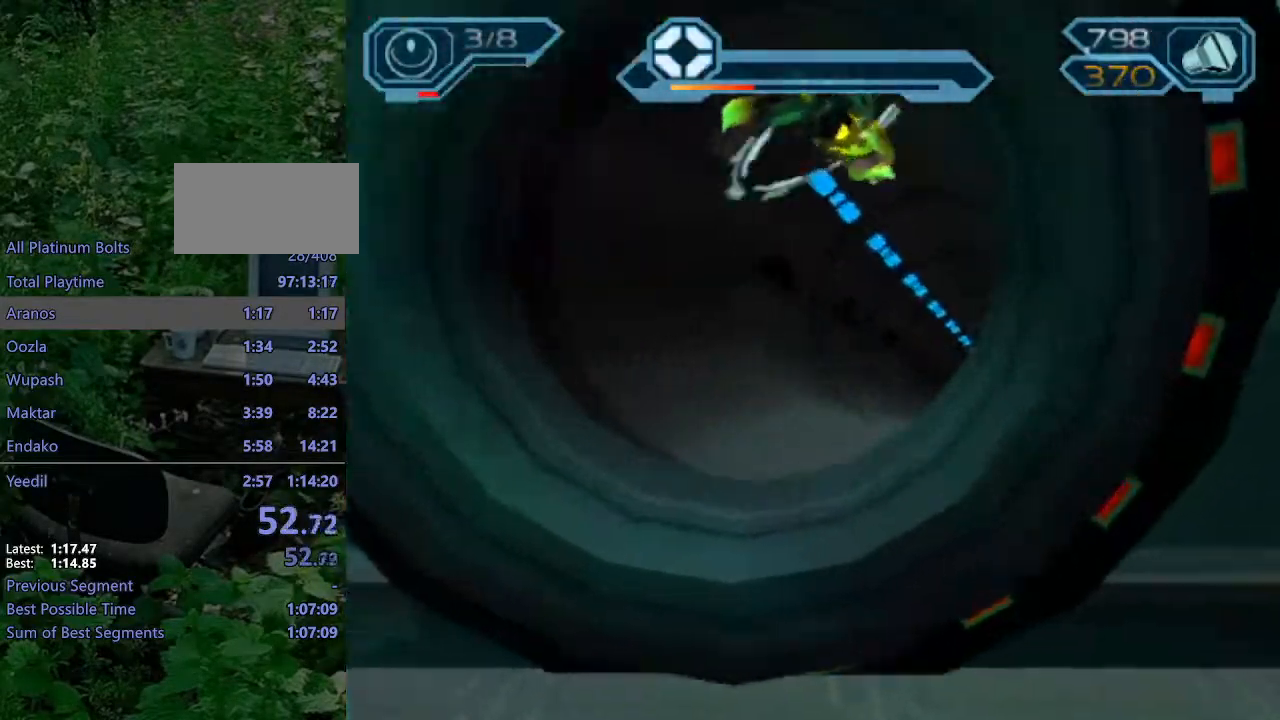
{"dt_ms": 500, "buttons": [], "left_stick": "center", "right_stick": "center", "events": [[67, "right_stick", "left"], [217, "right_stick", "center"], [367, "left_stick", "center"]]}
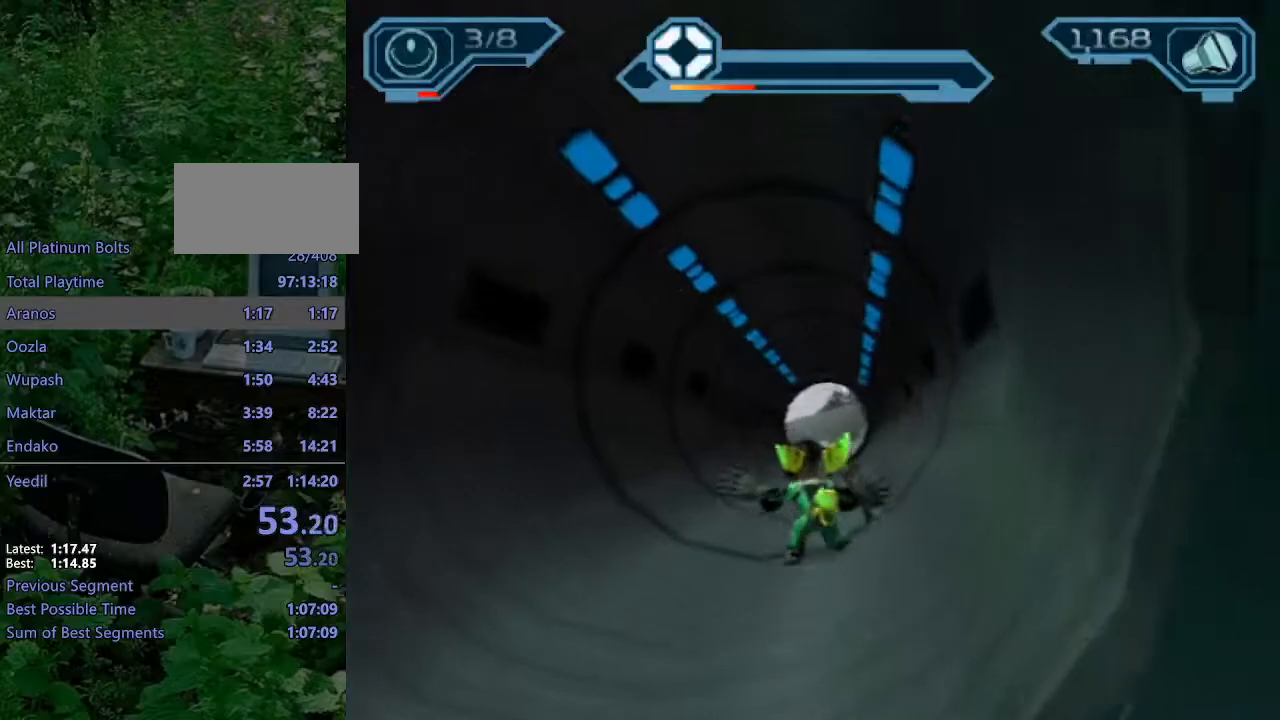
{"dt_ms": 500, "buttons": [], "left_stick": "center", "right_stick": "center", "events": []}
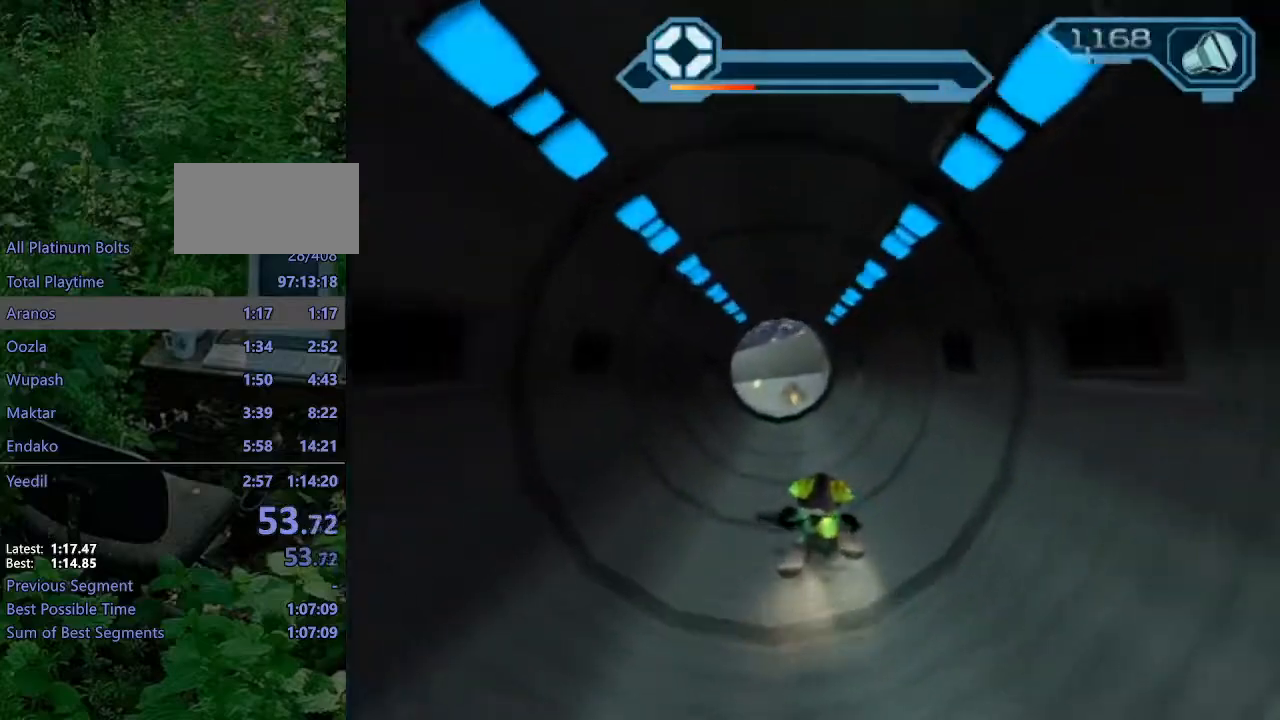
{"dt_ms": 500, "buttons": [], "left_stick": "center", "right_stick": "center", "events": []}
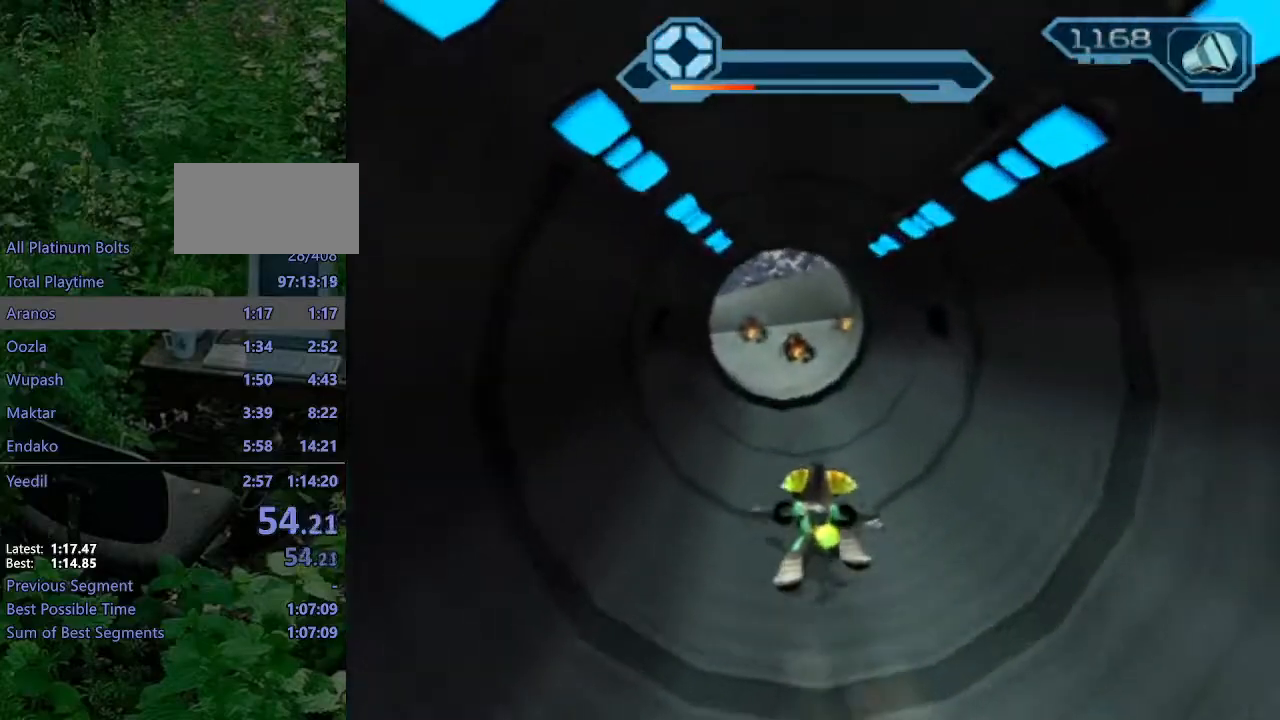
{"dt_ms": 500, "buttons": [], "left_stick": "center", "right_stick": "center", "events": []}
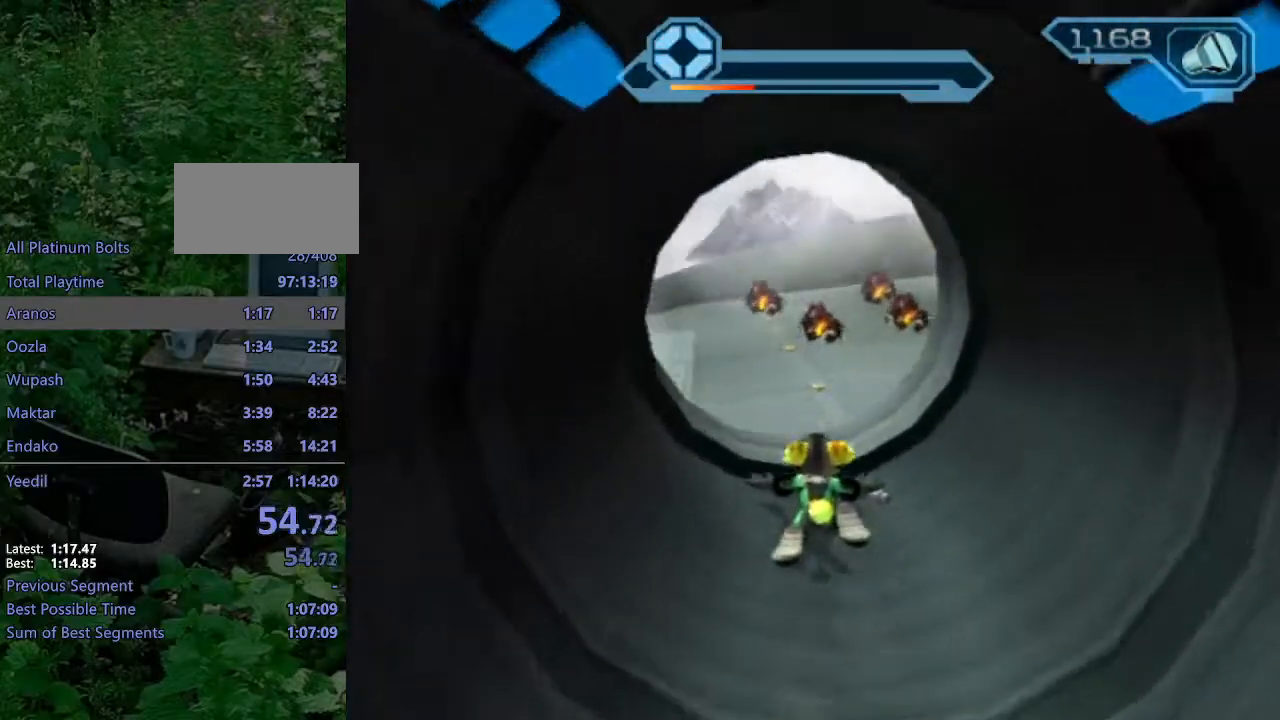
{"dt_ms": 1000, "buttons": [], "left_stick": "right", "right_stick": "left"}
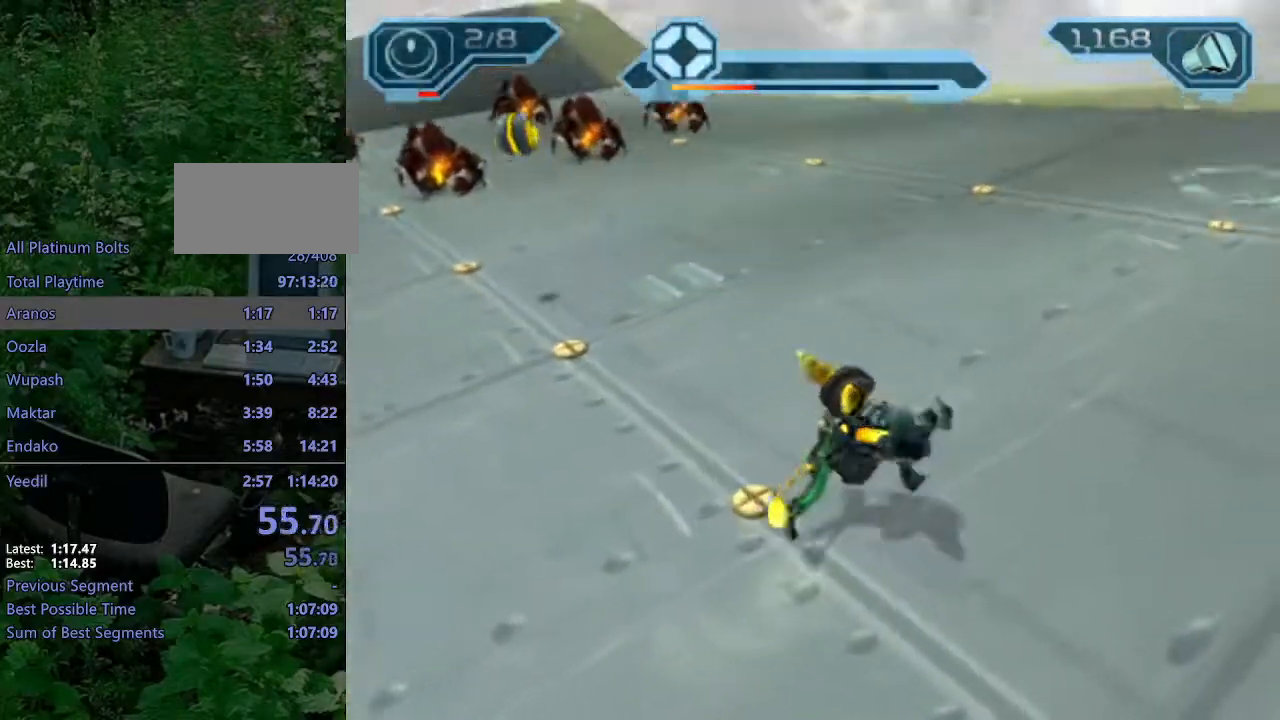
{"dt_ms": 500, "buttons": [], "left_stick": "up-right", "right_stick": "center", "events": [[100, "CROSS", "down"], [233, "CROSS", "up"], [233, "right_stick", "center"], [250, "left_stick", "up-right"]]}
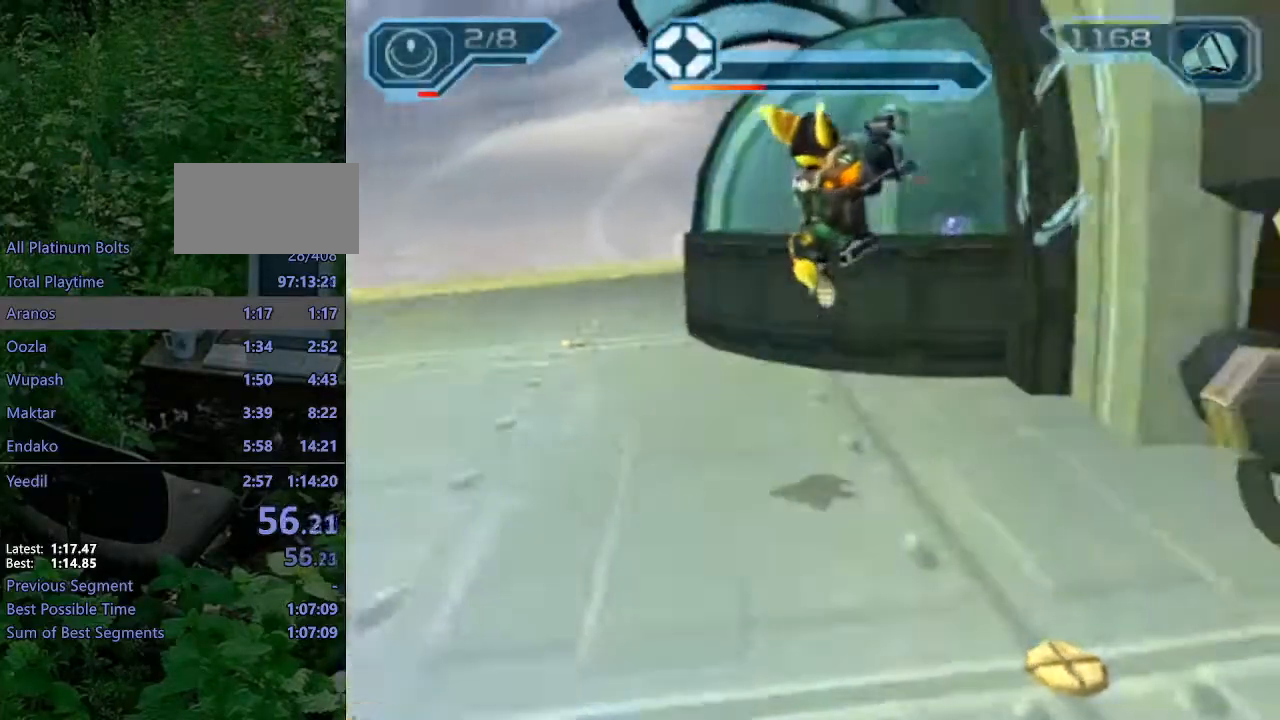
{"dt_ms": 500, "buttons": ["CROSS", "R1"], "left_stick": "up-right", "right_stick": "center", "events": [[100, "left_stick", "up"], [367, "CROSS", "down"], [383, "R1", "down"], [417, "left_stick", "up-right"]]}
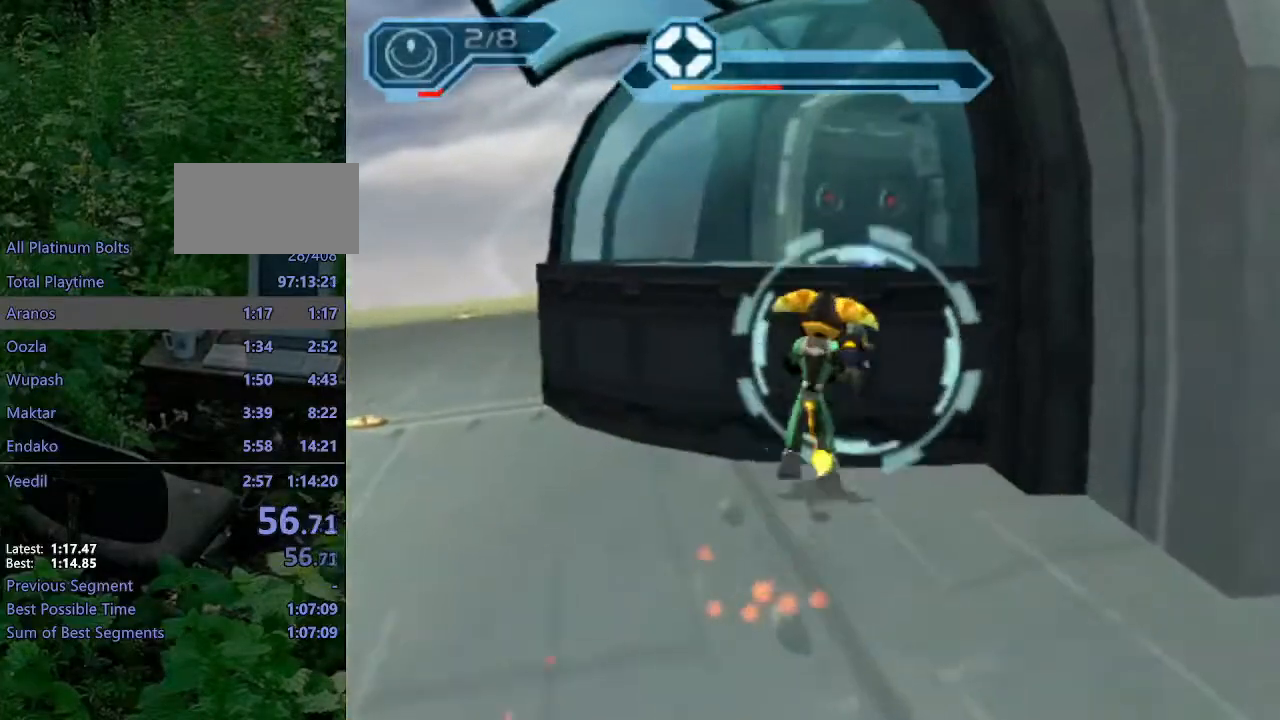
{"dt_ms": 500, "buttons": ["START"], "left_stick": "center", "right_stick": "center", "events": [[50, "CROSS", "up"], [50, "R1", "up"], [100, "CIRCLE", "down"], [150, "left_stick", "center"], [200, "CIRCLE", "up"], [450, "START", "down"]]}
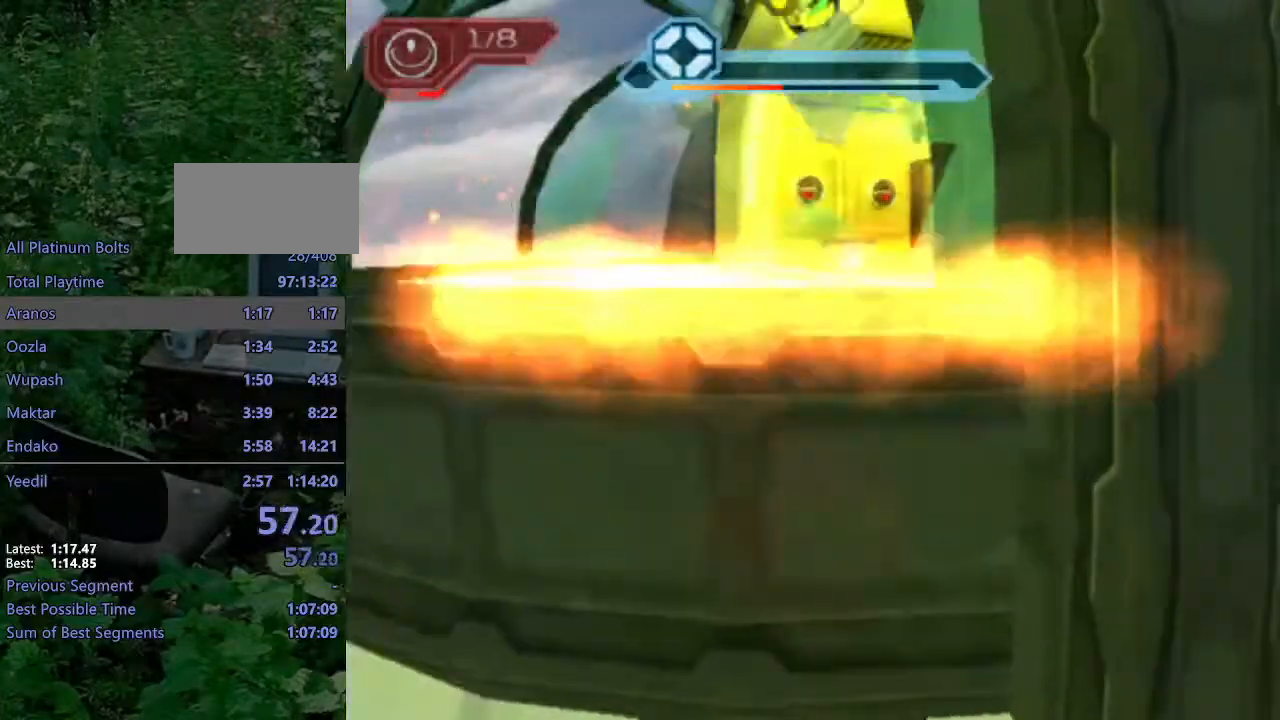
{"dt_ms": 500, "buttons": [], "left_stick": "center", "right_stick": "center", "events": [[33, "START", "up"], [83, "START", "down"], [167, "START", "up"], [217, "START", "down"], [283, "START", "up"], [333, "START", "down"], [417, "START", "up"]]}
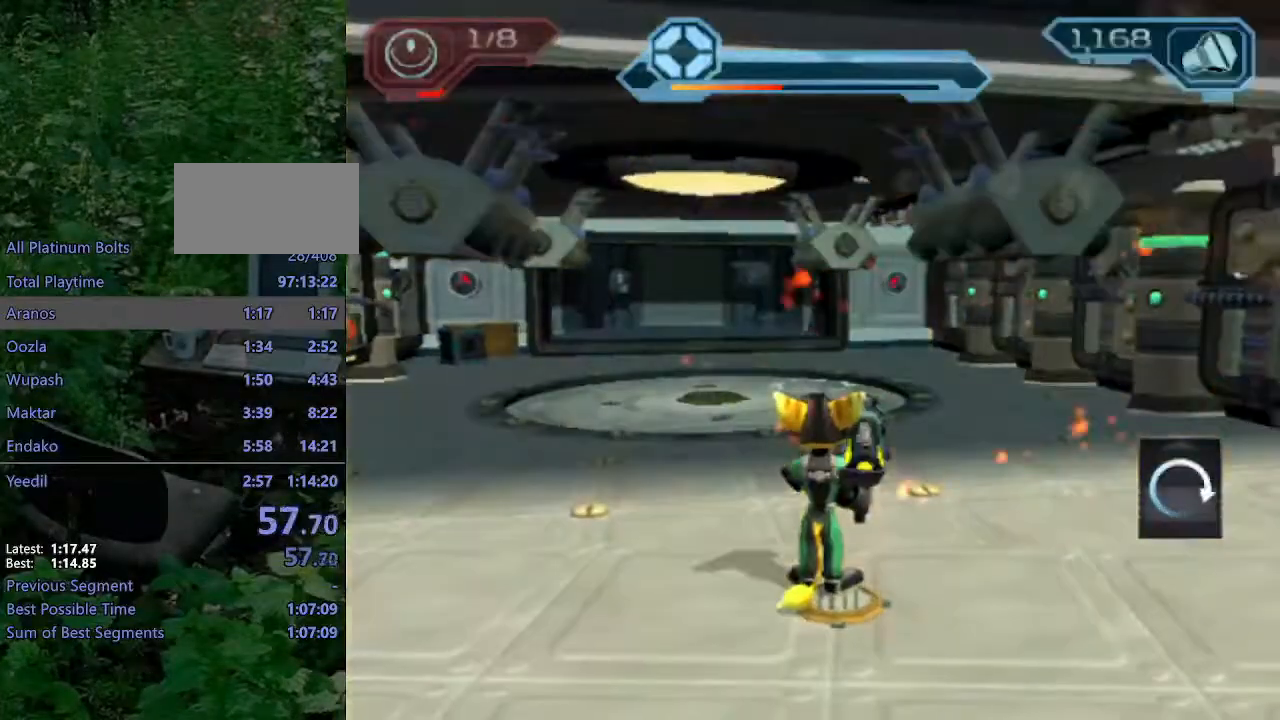
{"dt_ms": 500, "buttons": [], "left_stick": "up", "right_stick": "center", "events": [[33, "left_stick", "up"]]}
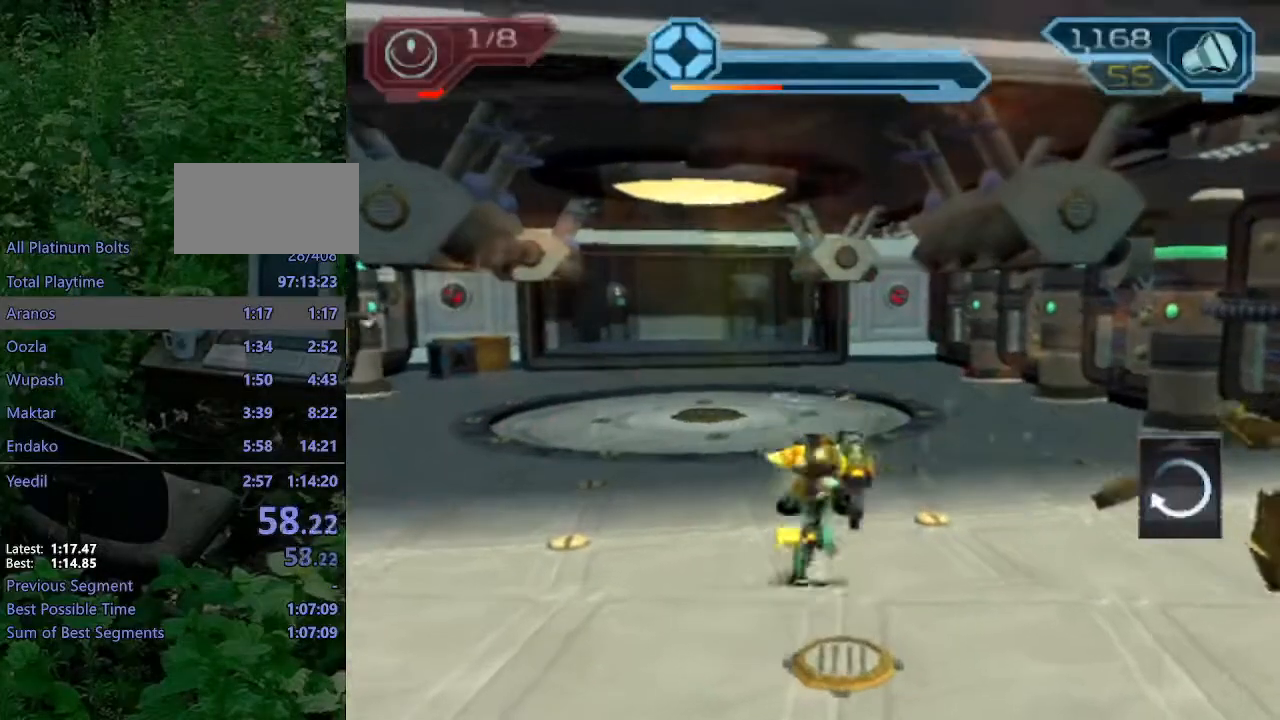
{"dt_ms": 500, "buttons": ["CROSS", "R1"], "left_stick": "up-left", "right_stick": "center", "events": [[83, "CROSS", "down"], [100, "R1", "down"], [150, "left_stick", "up-left"]]}
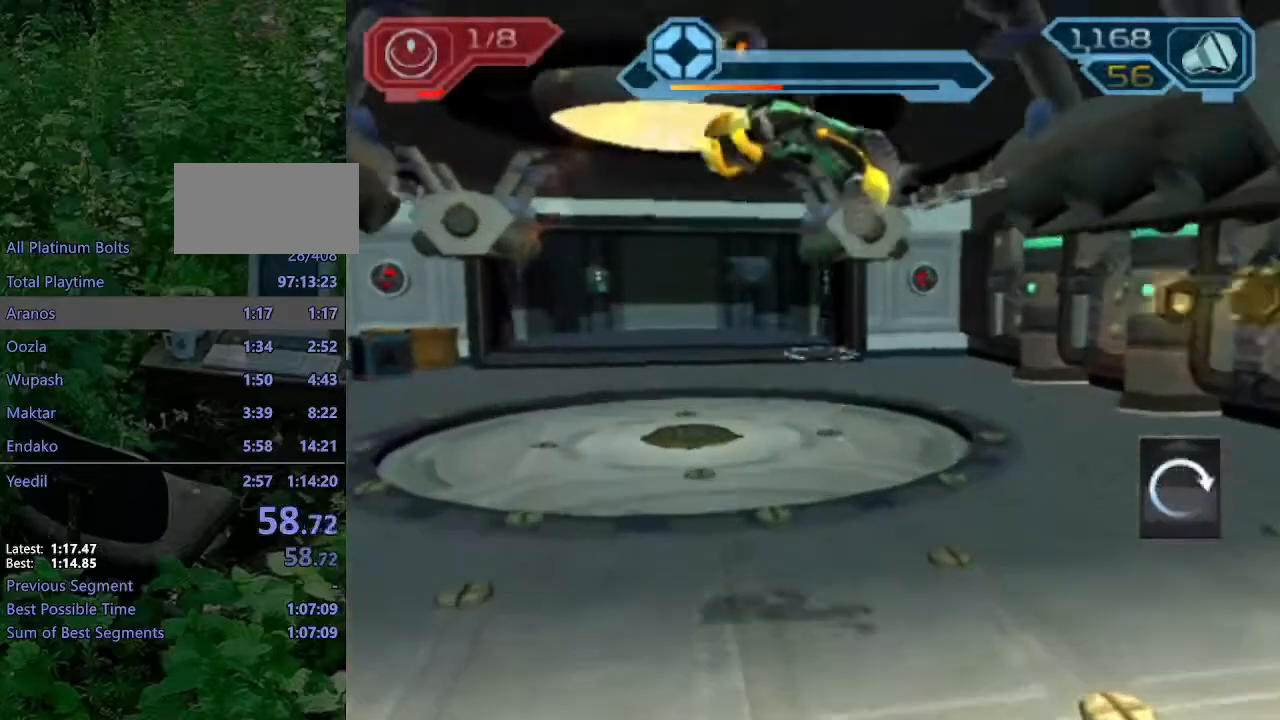
{"dt_ms": 500, "buttons": [], "left_stick": "up-left", "right_stick": "center", "events": [[17, "R1", "up"], [50, "CROSS", "up"]]}
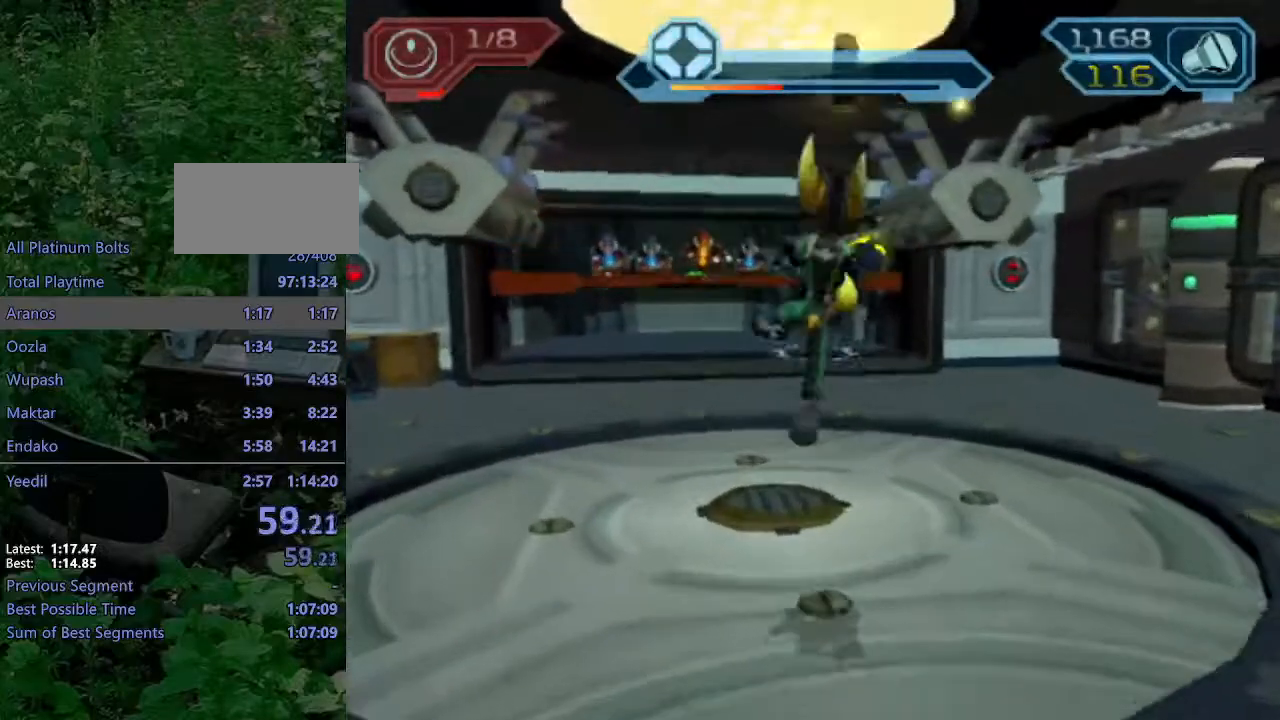
{"dt_ms": 500, "buttons": [], "left_stick": "up-left", "right_stick": "center", "events": [[50, "CROSS", "down"], [67, "R1", "down"], [483, "CROSS", "up"], [483, "R1", "up"]]}
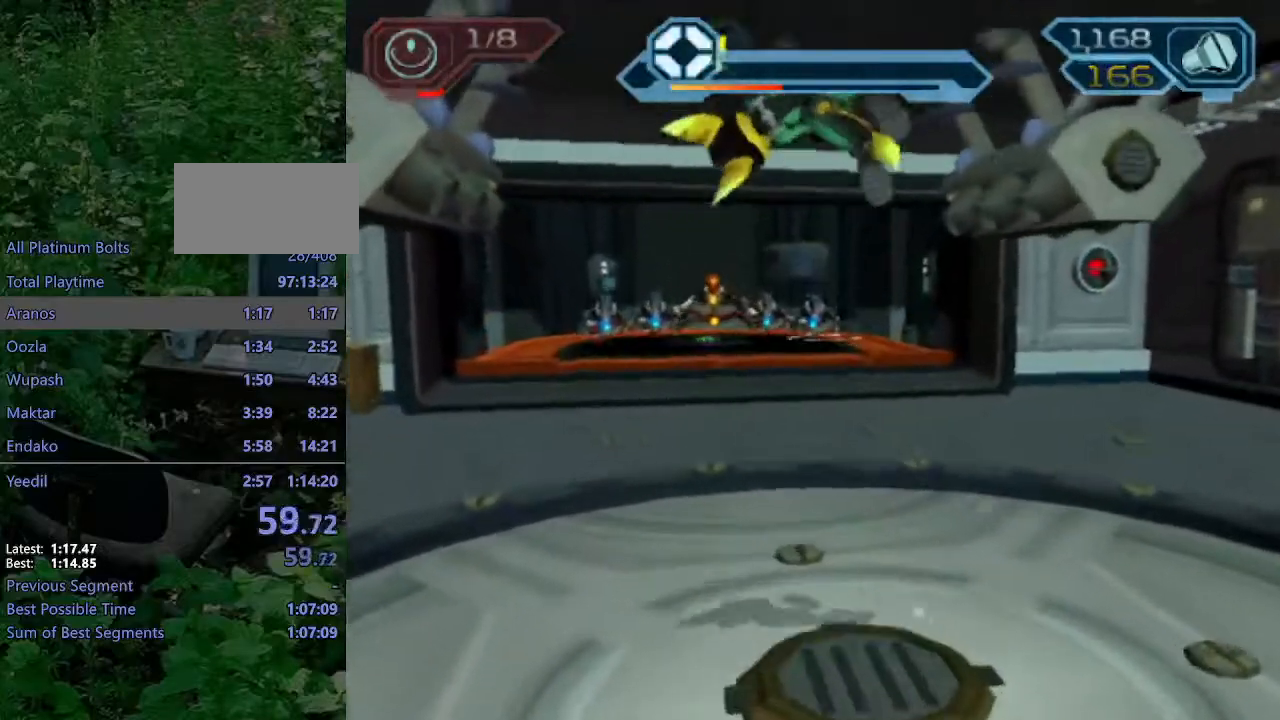
{"dt_ms": 500, "buttons": [], "left_stick": "up-left", "right_stick": "right", "events": [[400, "right_stick", "right"]]}
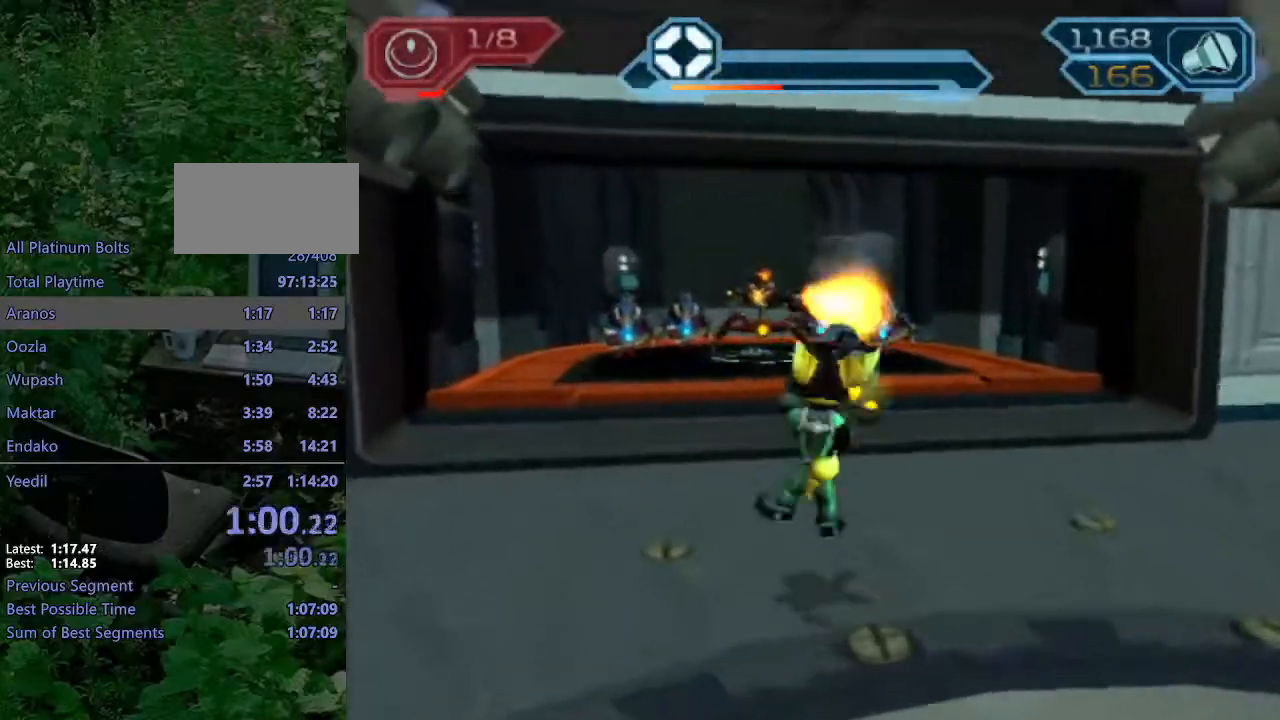
{"dt_ms": 500, "buttons": [], "left_stick": "up", "right_stick": "center", "events": [[117, "right_stick", "center"], [200, "left_stick", "up"], [233, "CIRCLE", "down"], [417, "CIRCLE", "up"]]}
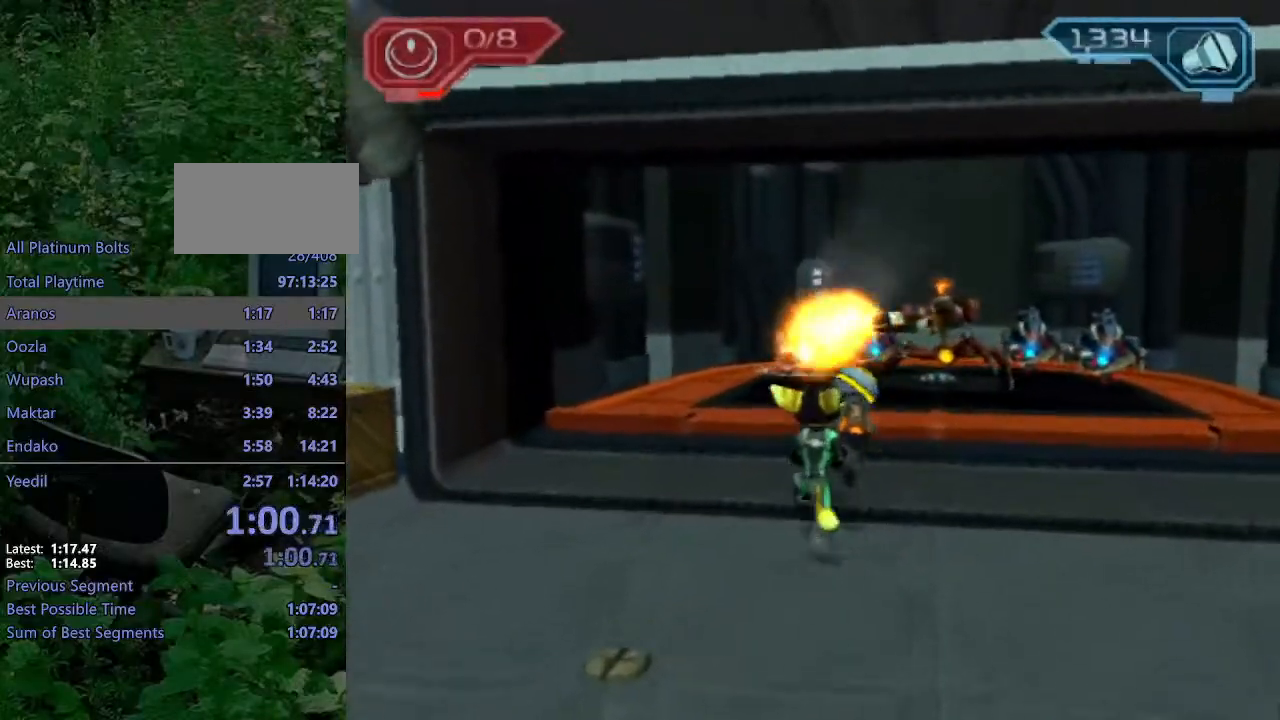
{"dt_ms": 1000, "buttons": ["R2"], "left_stick": "up", "right_stick": "right"}
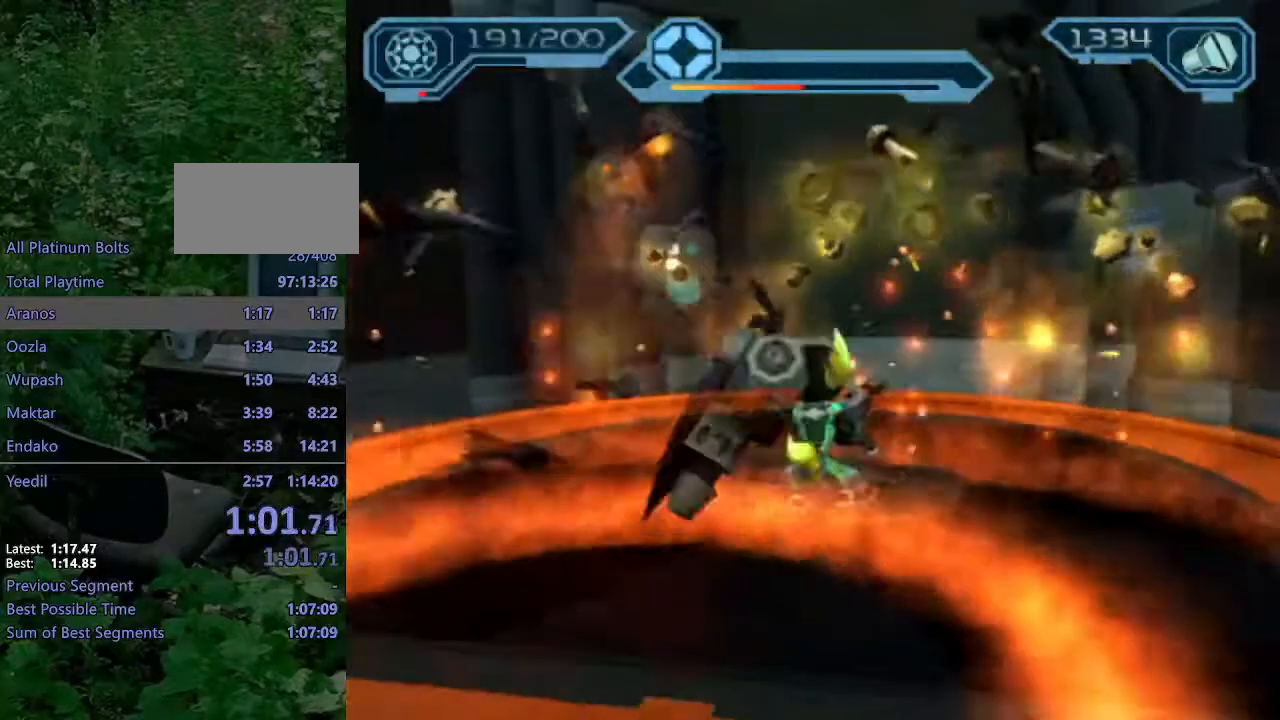
{"dt_ms": 500, "buttons": ["R2"], "left_stick": "down", "right_stick": "left", "events": [[200, "right_stick", "center"], [267, "left_stick", "up-left"], [467, "right_stick", "left"], [483, "left_stick", "down"]]}